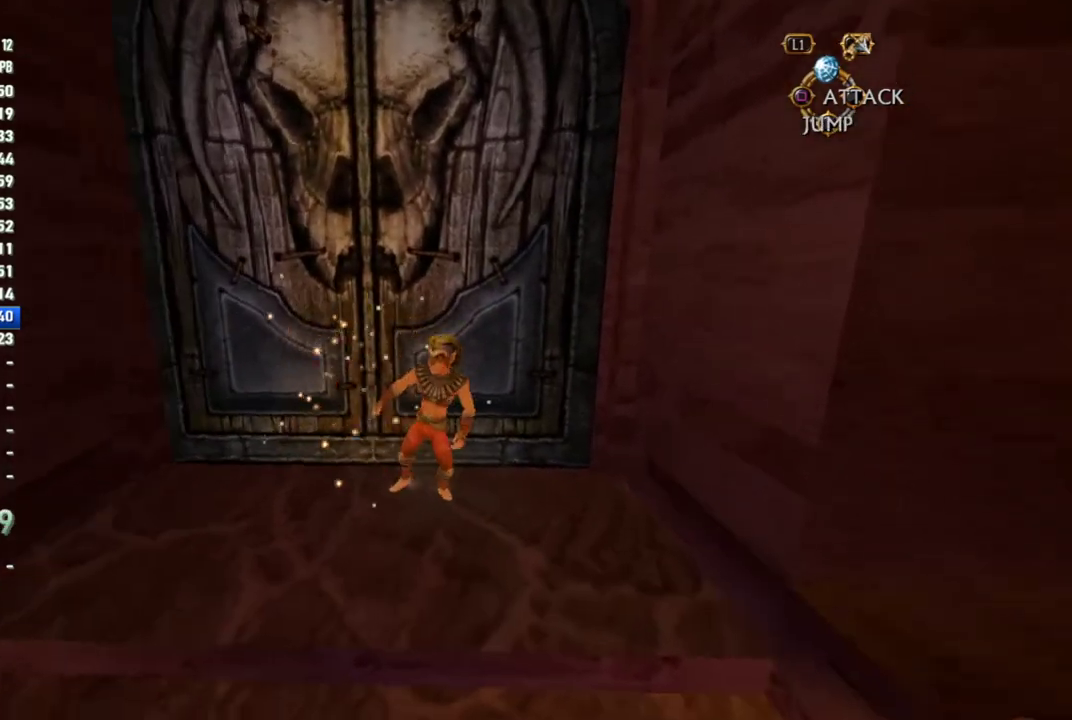
Gameplay with a controller (PlayStation layout); each line is a JSON object with the inputs held at the frame after it. "events" lists button and stick changes between this image and that frame as [ms after this image, input, new state], when the widget could be followed in between. This overlay highlights the sticks when they move; stick clicks (L3 R3) are not distinguishable. Not read: L3 R3.
{"buttons": ["CROSS"], "left_stick": "up-left", "right_stick": "center", "events": [[150, "CROSS", "down"], [167, "left_stick", "left"], [450, "left_stick", "up-left"]]}
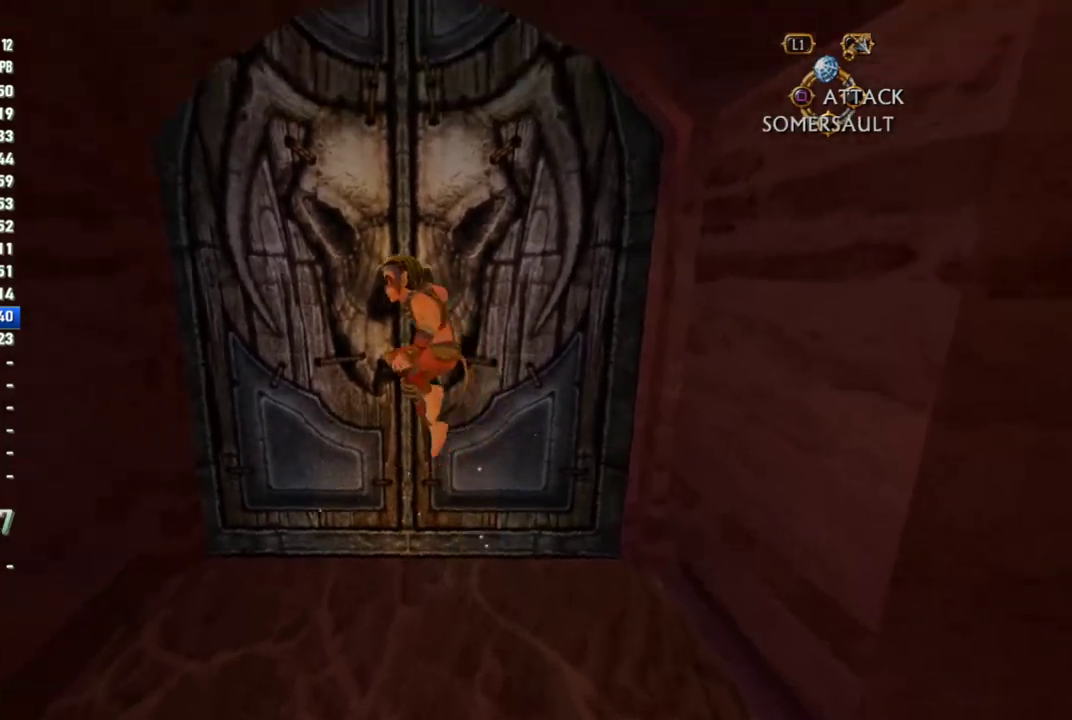
{"buttons": [], "left_stick": "up", "right_stick": "center", "events": [[33, "left_stick", "up"], [50, "CROSS", "up"], [150, "left_stick", "up-right"], [483, "left_stick", "up"]]}
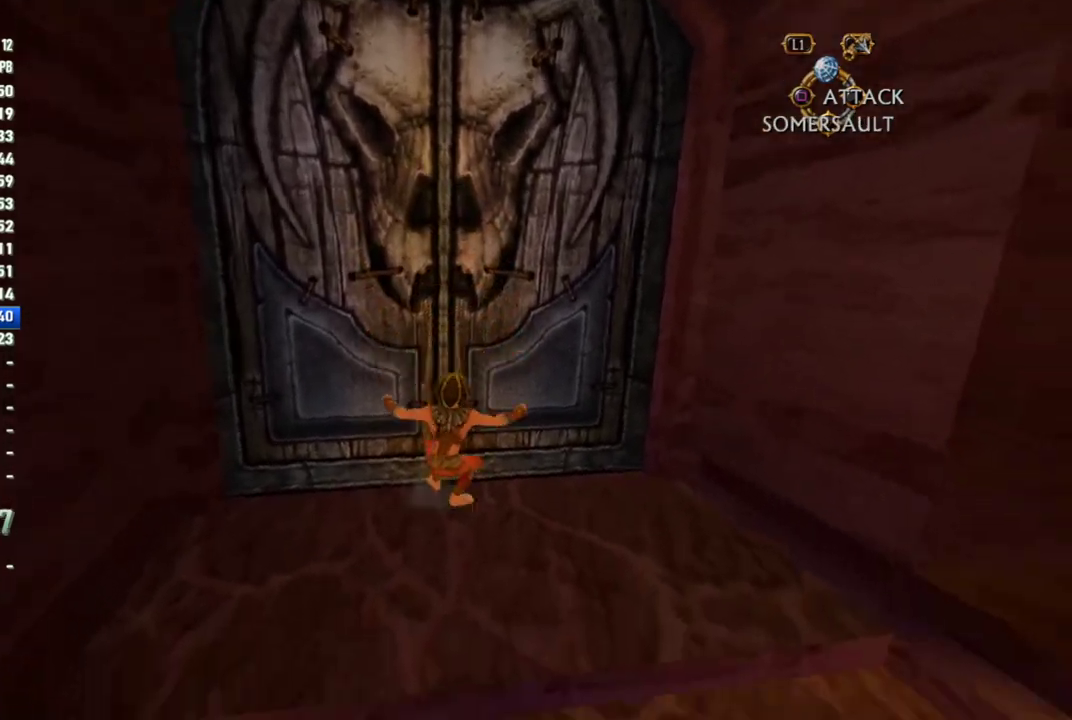
{"buttons": [], "left_stick": "up", "right_stick": "center", "events": []}
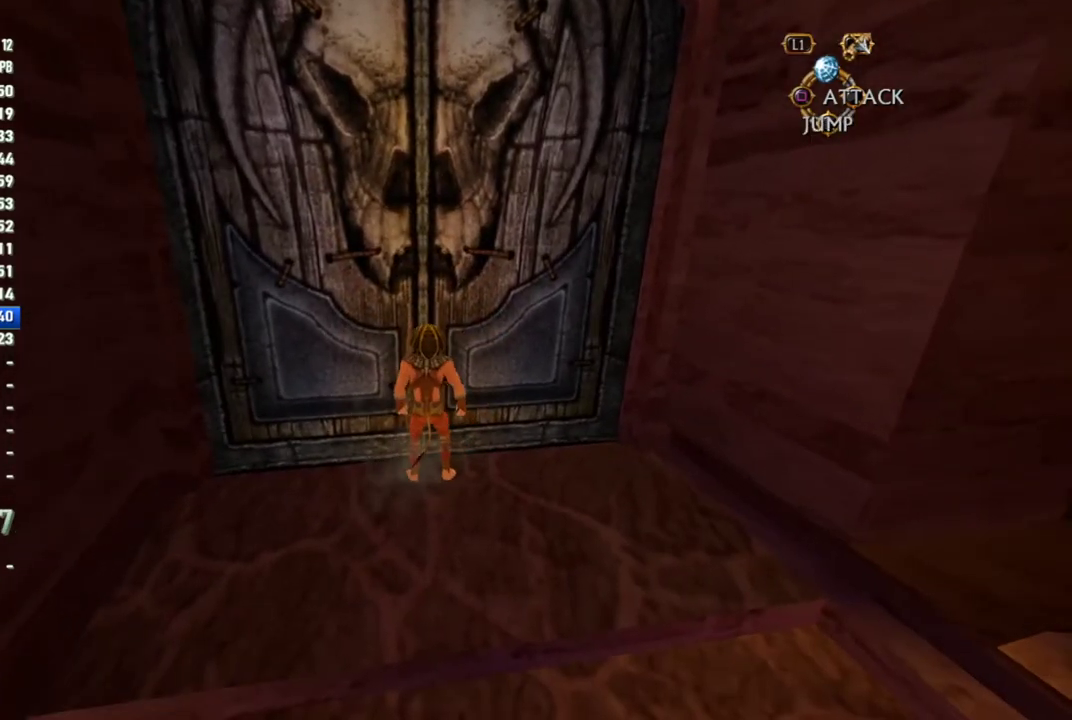
{"buttons": [], "left_stick": "up", "right_stick": "center", "events": []}
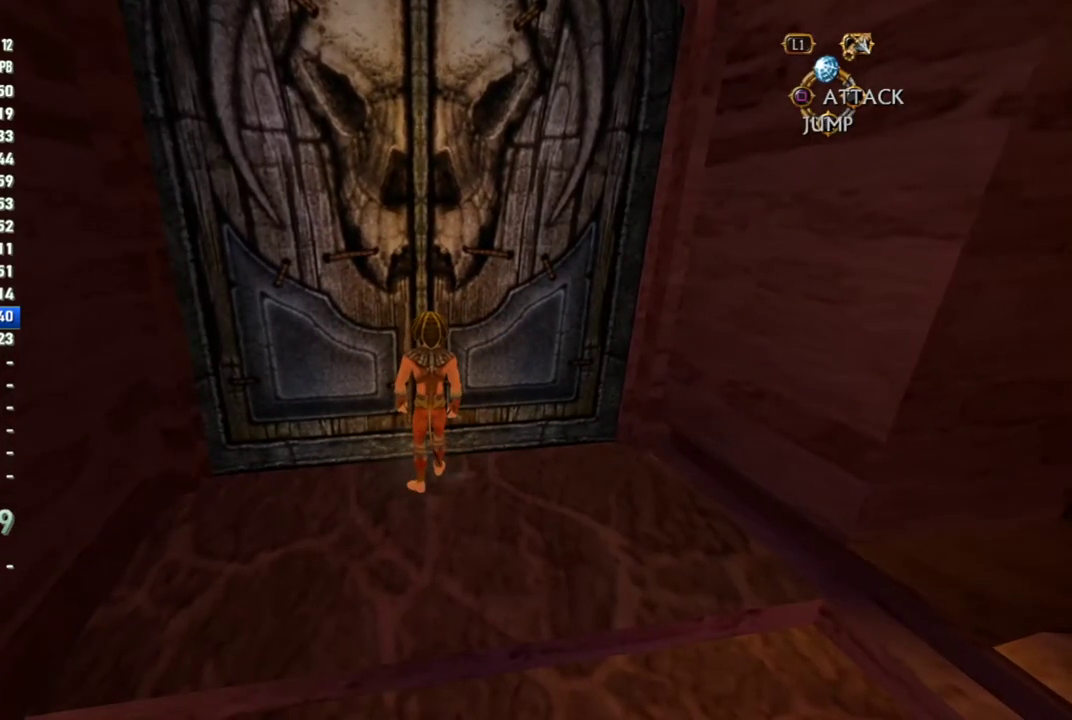
{"buttons": [], "left_stick": "up", "right_stick": "center", "events": []}
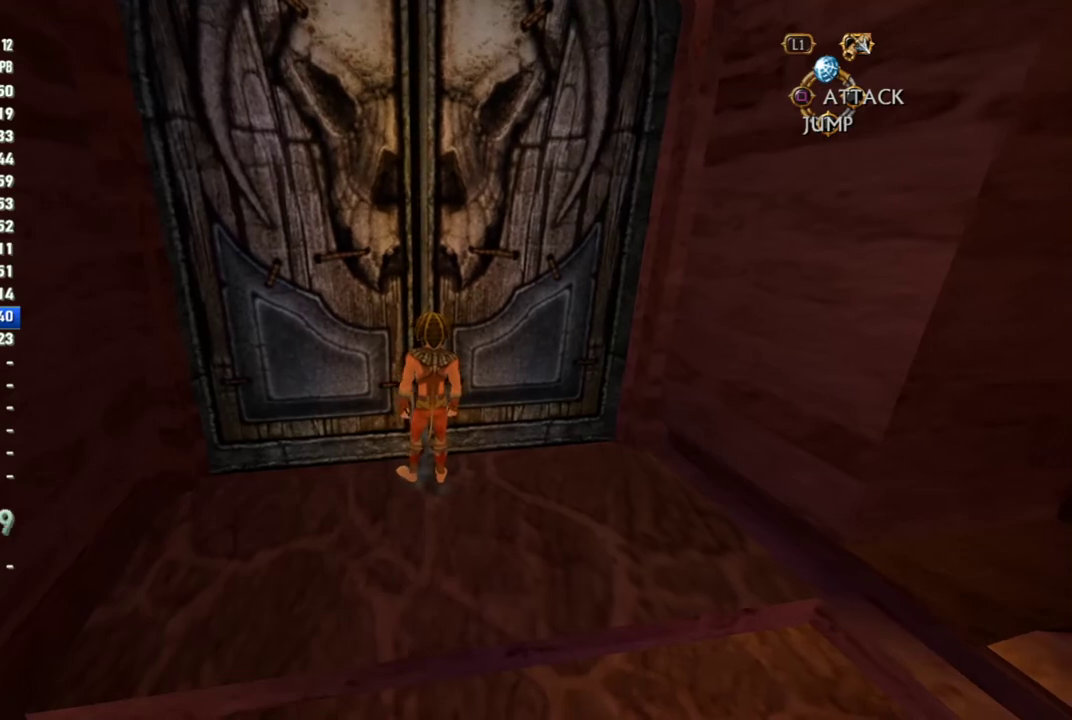
{"buttons": [], "left_stick": "up", "right_stick": "center", "events": []}
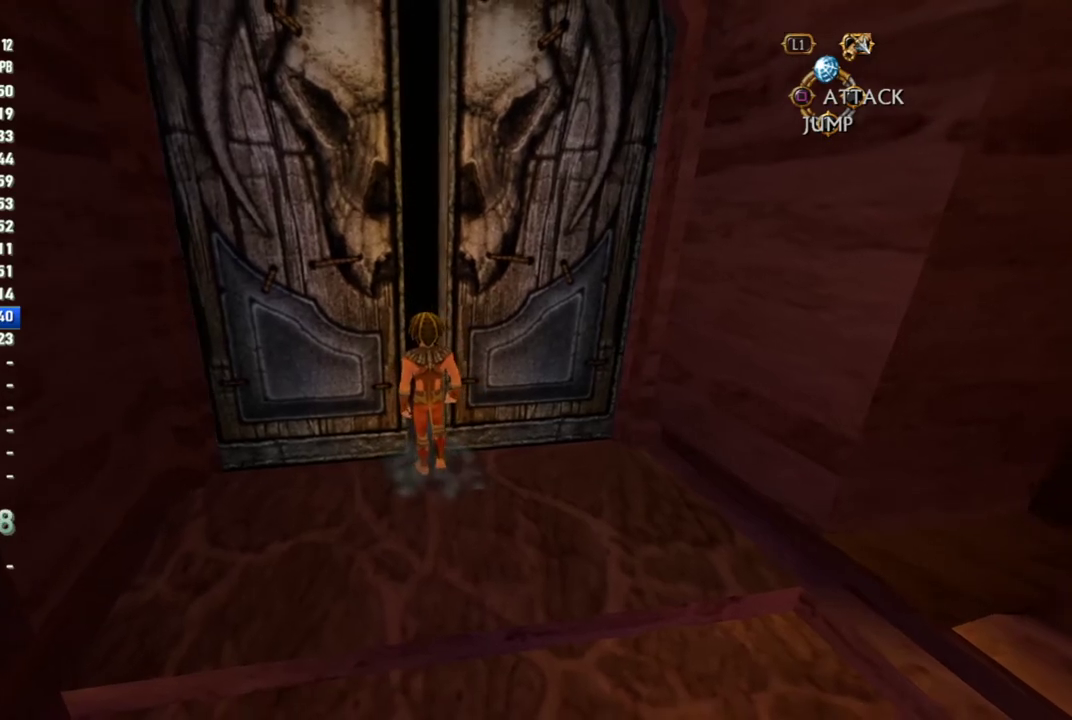
{"buttons": [], "left_stick": "up", "right_stick": "center", "events": []}
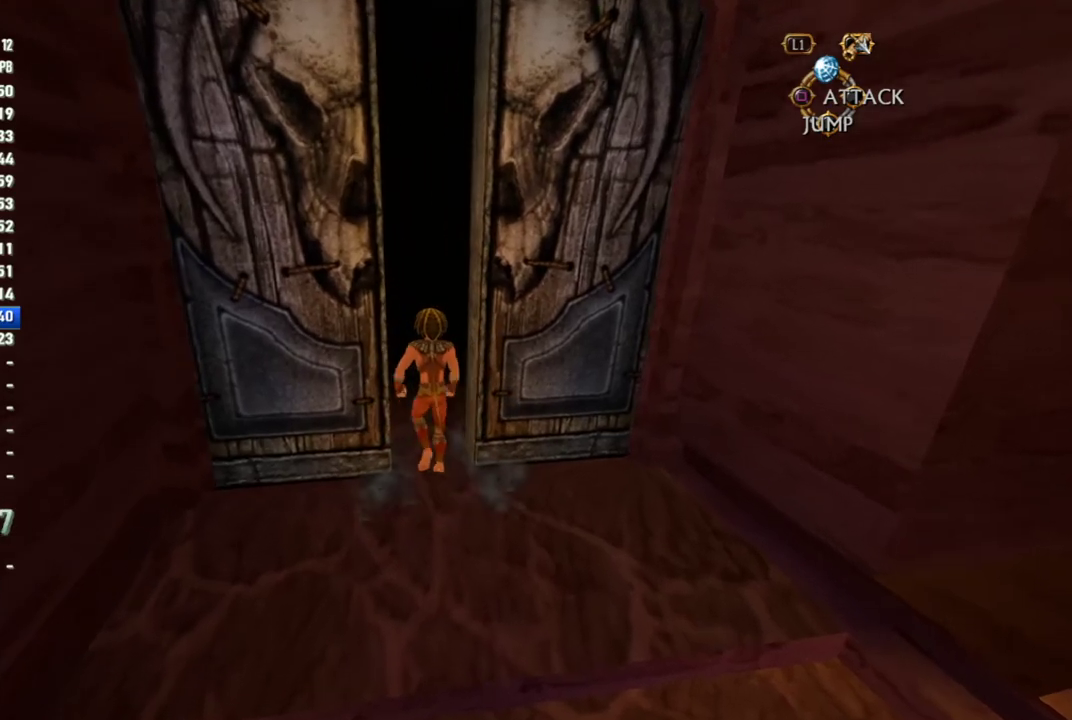
{"buttons": [], "left_stick": "up", "right_stick": "center", "events": []}
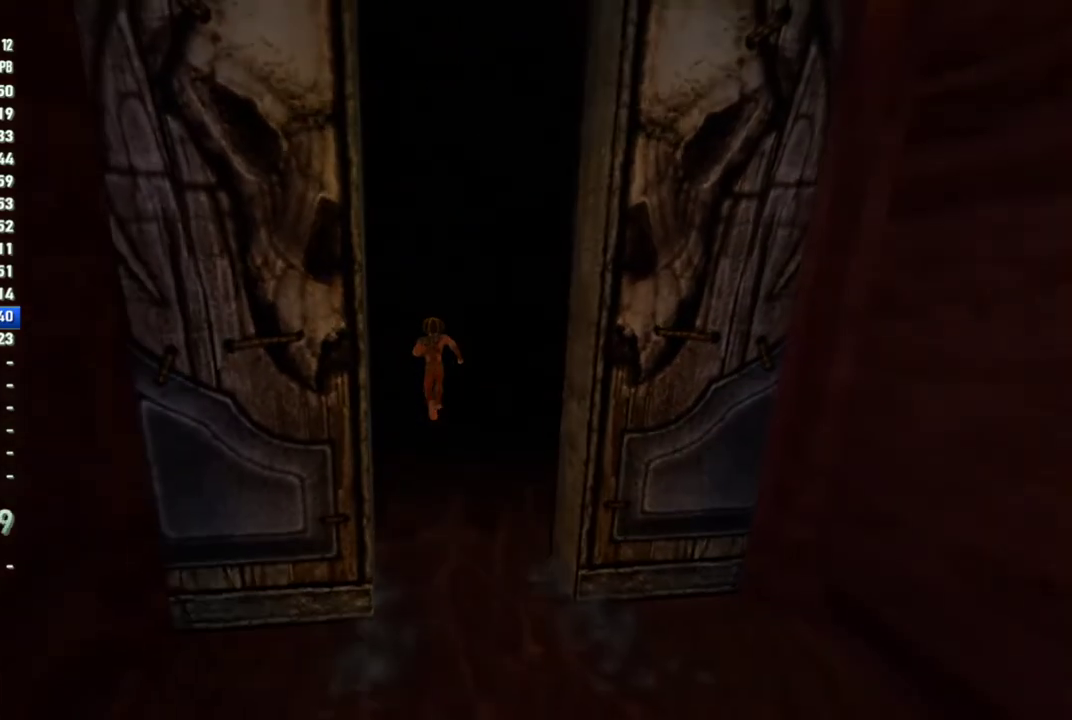
{"buttons": [], "left_stick": "center", "right_stick": "center", "events": [[100, "left_stick", "center"]]}
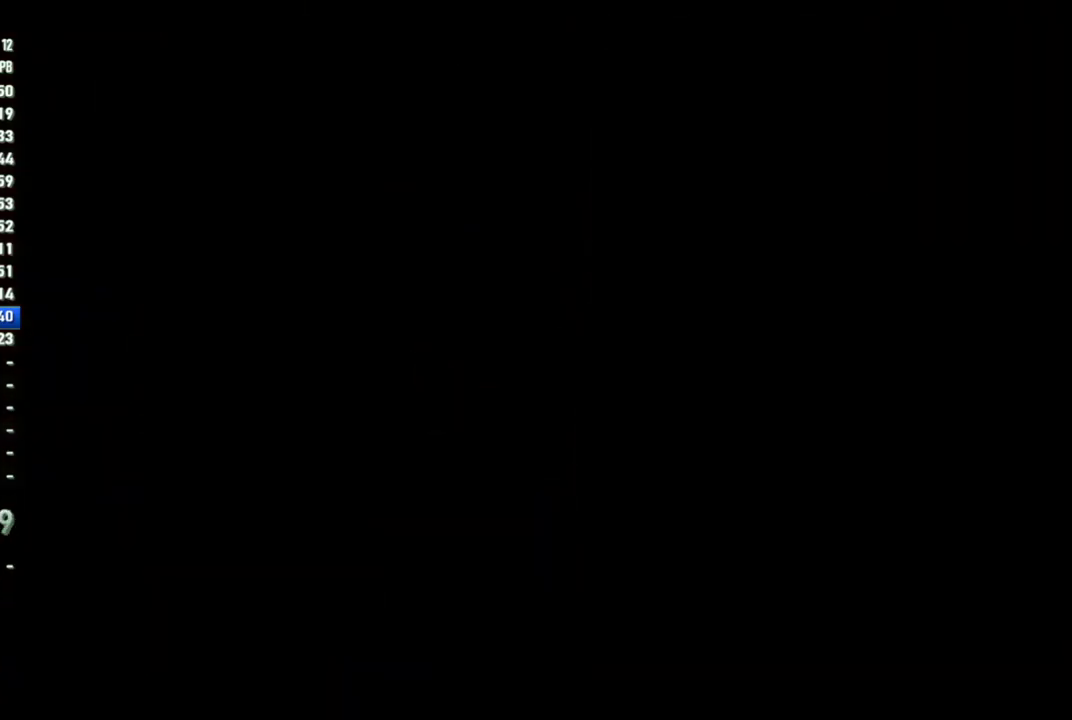
{"buttons": [], "left_stick": "center", "right_stick": "center", "events": []}
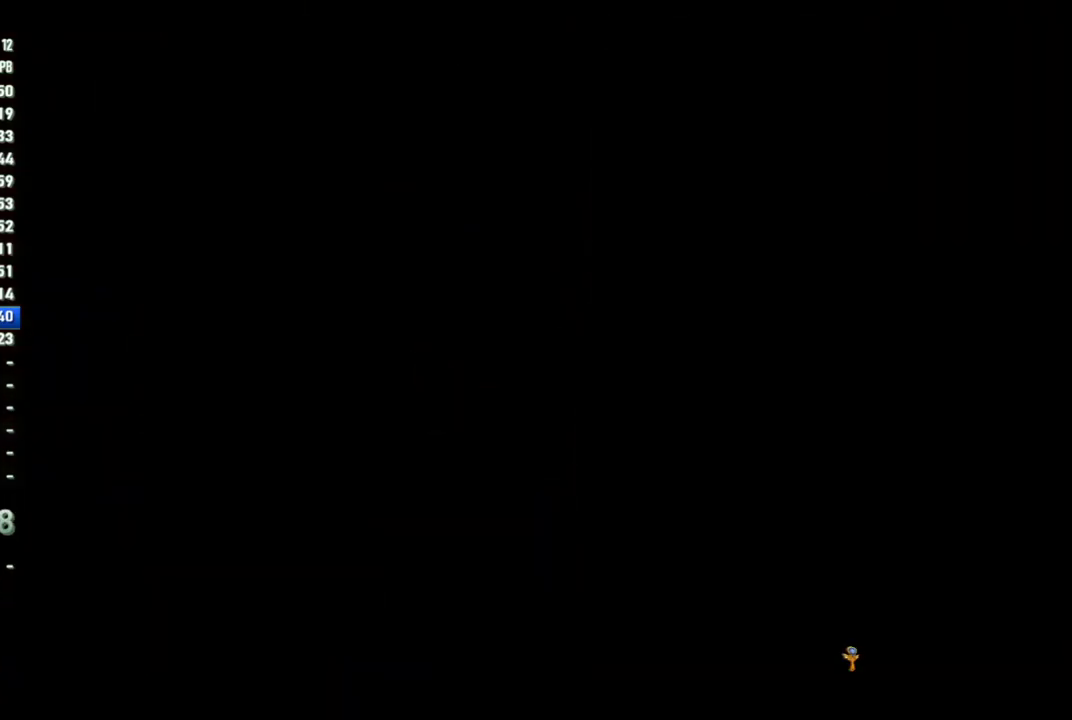
{"buttons": [], "left_stick": "center", "right_stick": "center", "events": []}
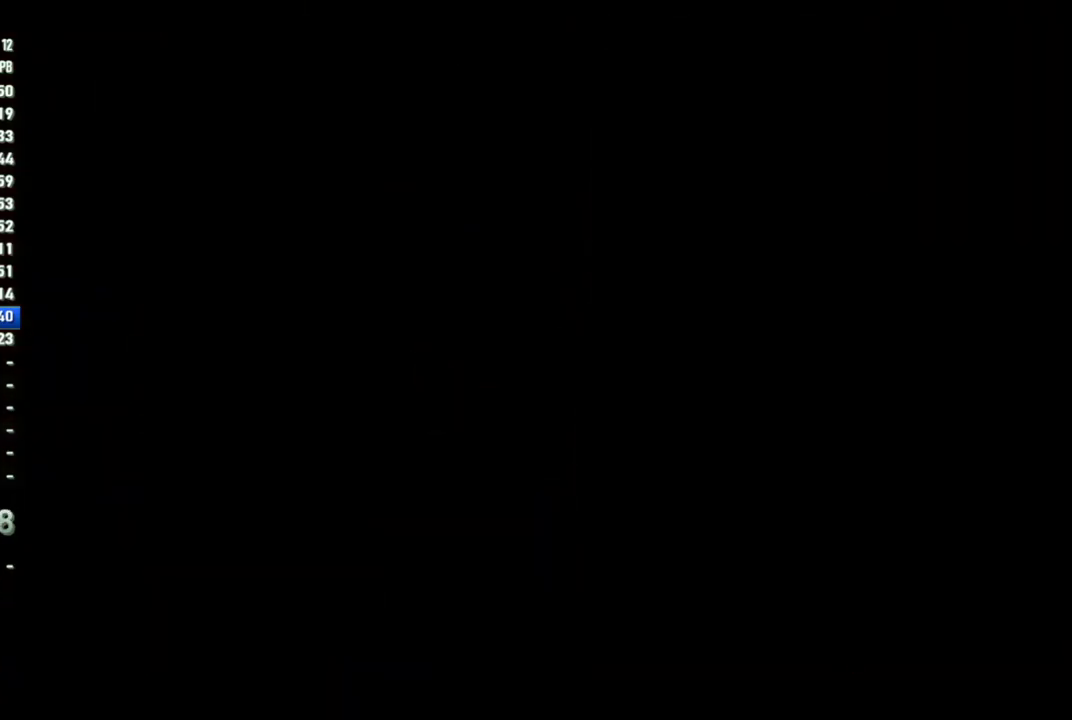
{"buttons": ["SELECT"], "left_stick": "center", "right_stick": "center", "events": [[383, "SELECT", "down"]]}
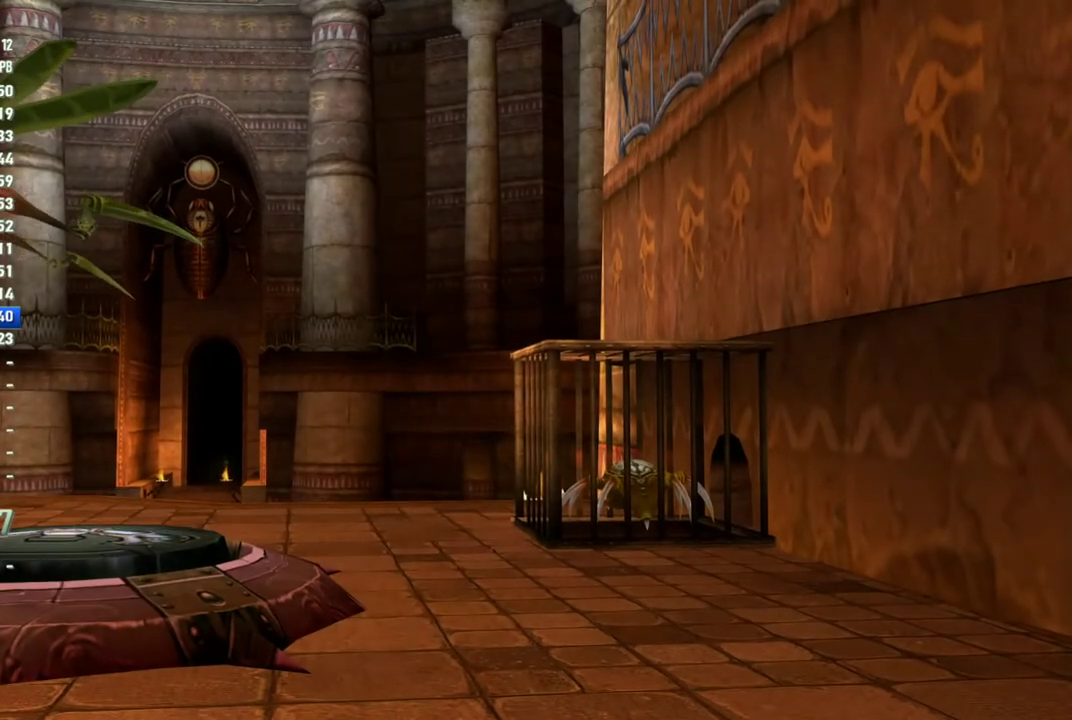
{"buttons": [], "left_stick": "center", "right_stick": "center", "events": [[17, "SELECT", "up"]]}
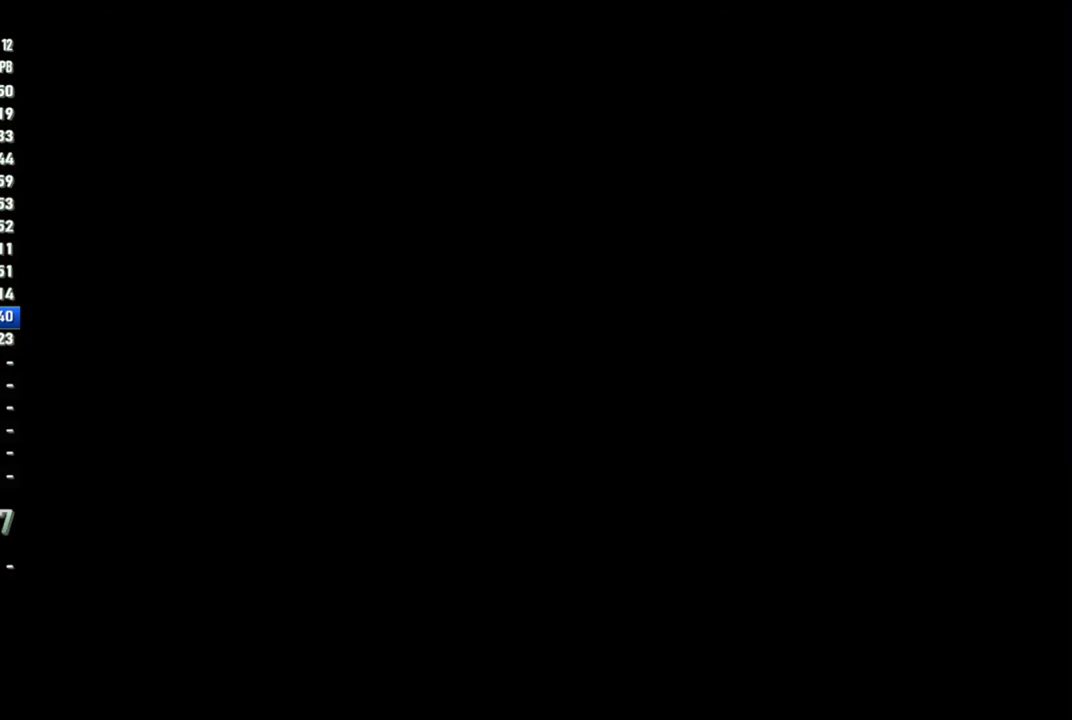
{"buttons": [], "left_stick": "down", "right_stick": "center", "events": [[183, "left_stick", "down"]]}
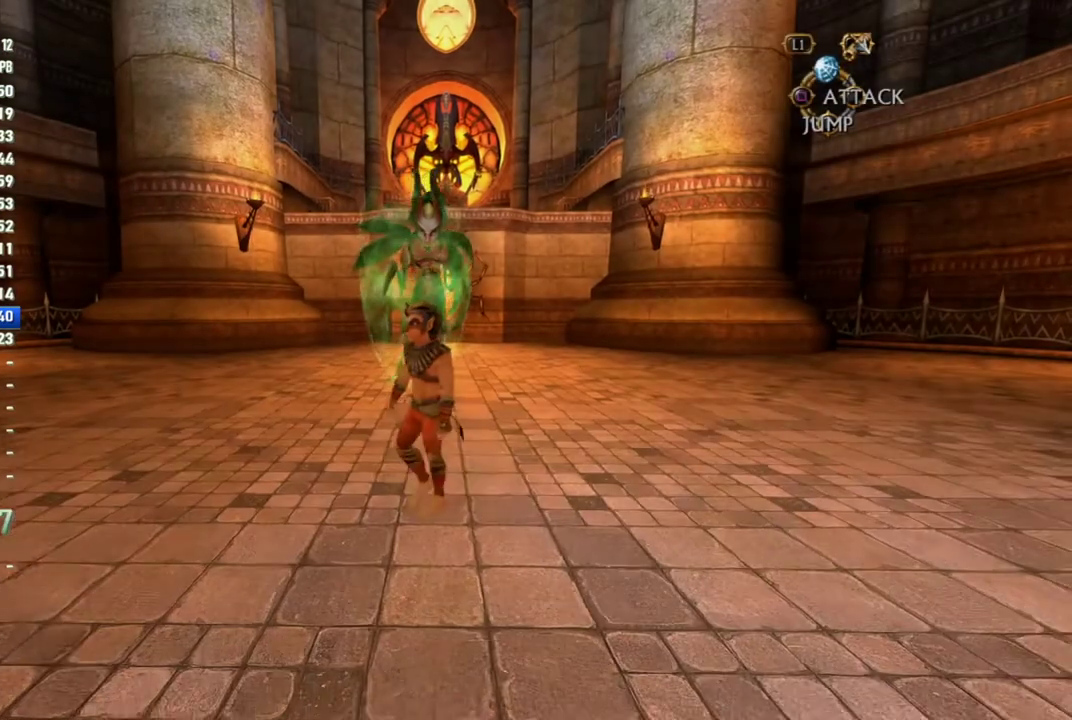
{"buttons": [], "left_stick": "down", "right_stick": "center", "events": []}
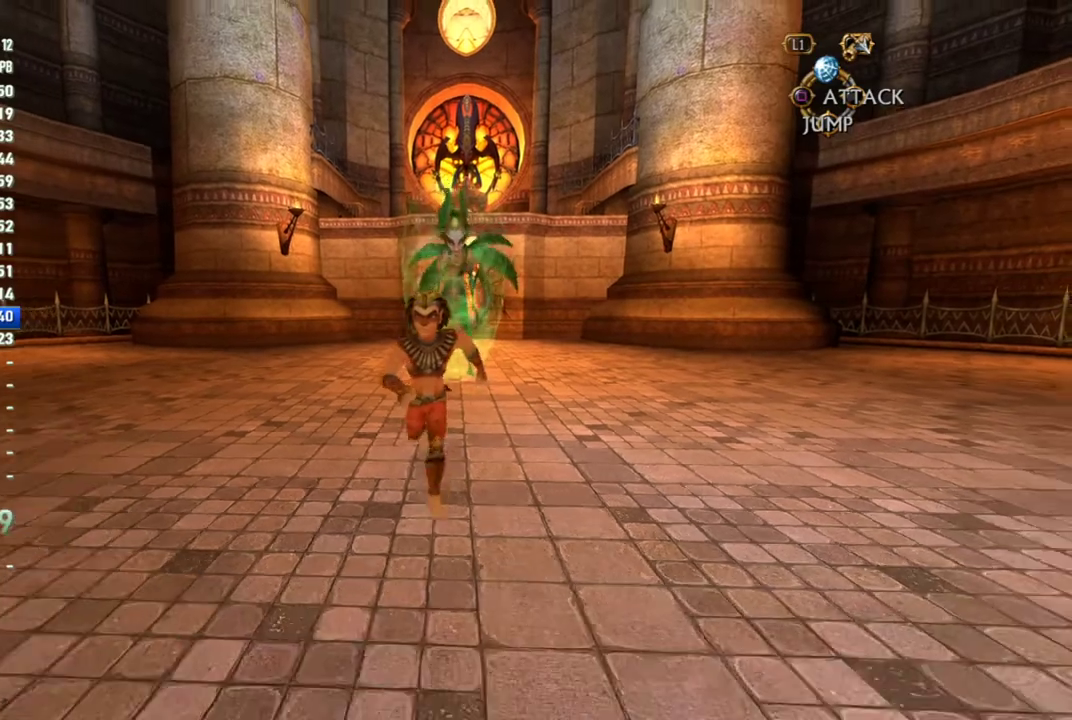
{"buttons": [], "left_stick": "down", "right_stick": "center", "events": []}
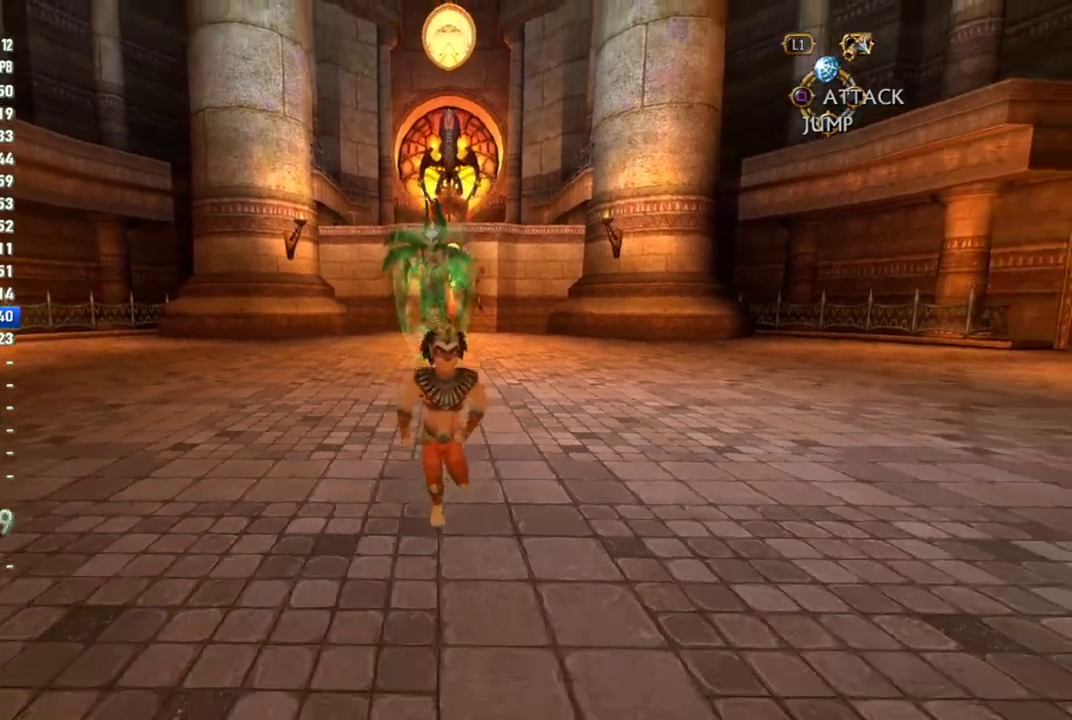
{"buttons": [], "left_stick": "center", "right_stick": "center", "events": [[383, "left_stick", "center"]]}
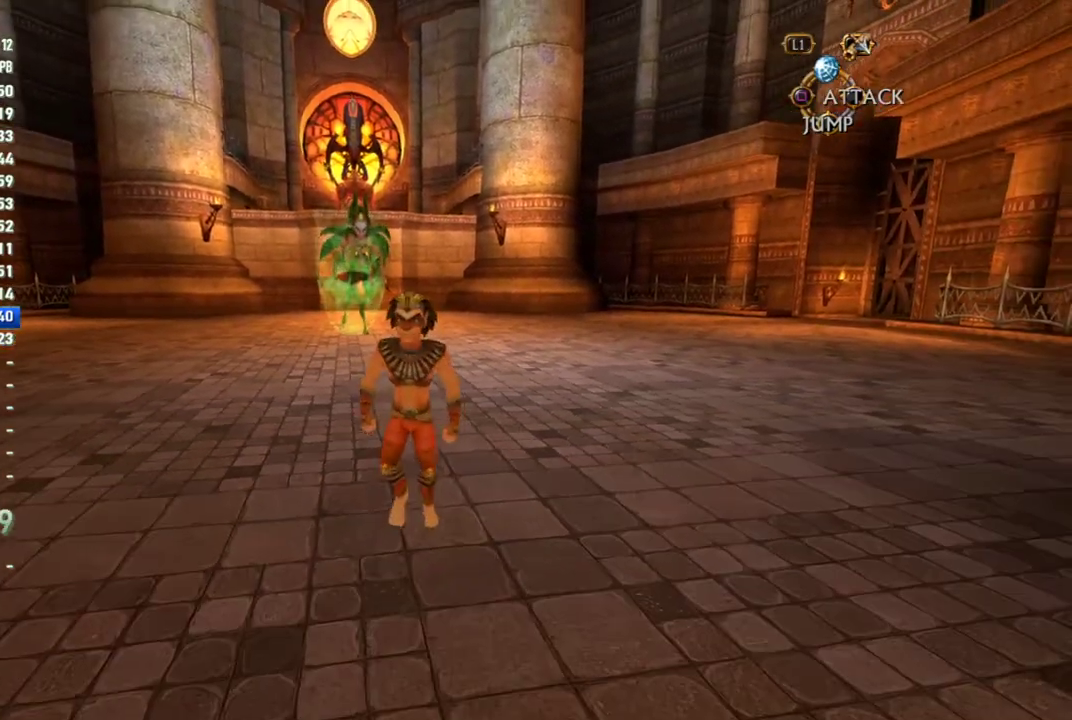
{"buttons": [], "left_stick": "down-right", "right_stick": "center", "events": [[100, "right_stick", "left"], [217, "left_stick", "right"], [233, "right_stick", "center"], [500, "left_stick", "down-right"]]}
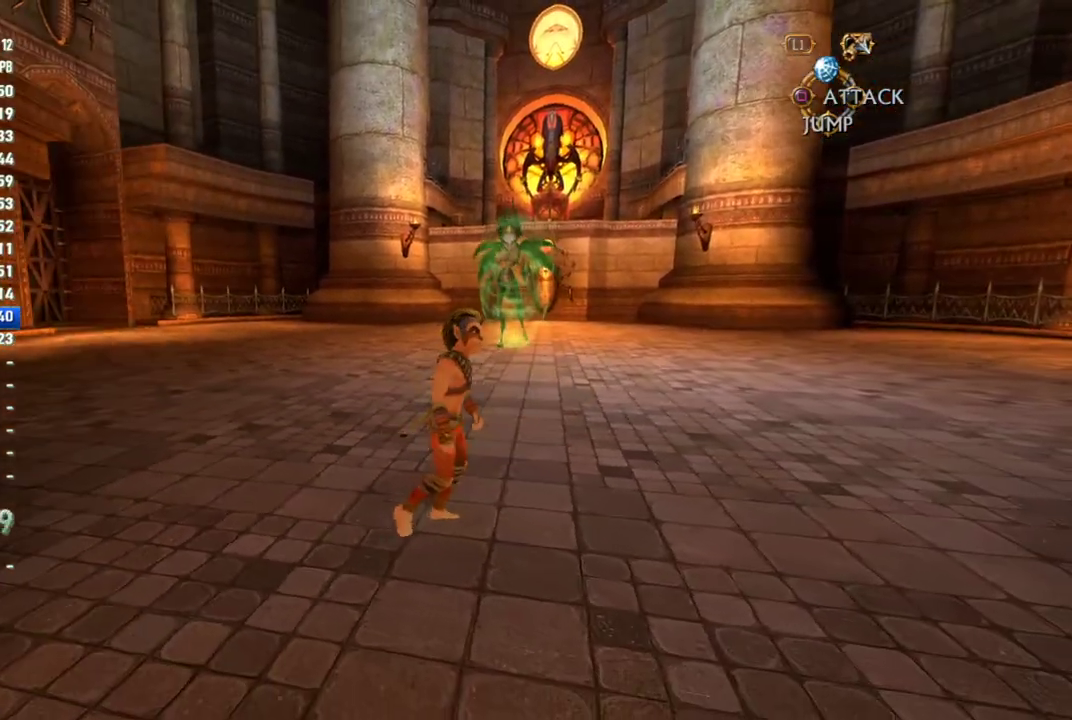
{"buttons": [], "left_stick": "center", "right_stick": "center", "events": [[100, "left_stick", "right"], [150, "left_stick", "up-right"], [350, "left_stick", "center"]]}
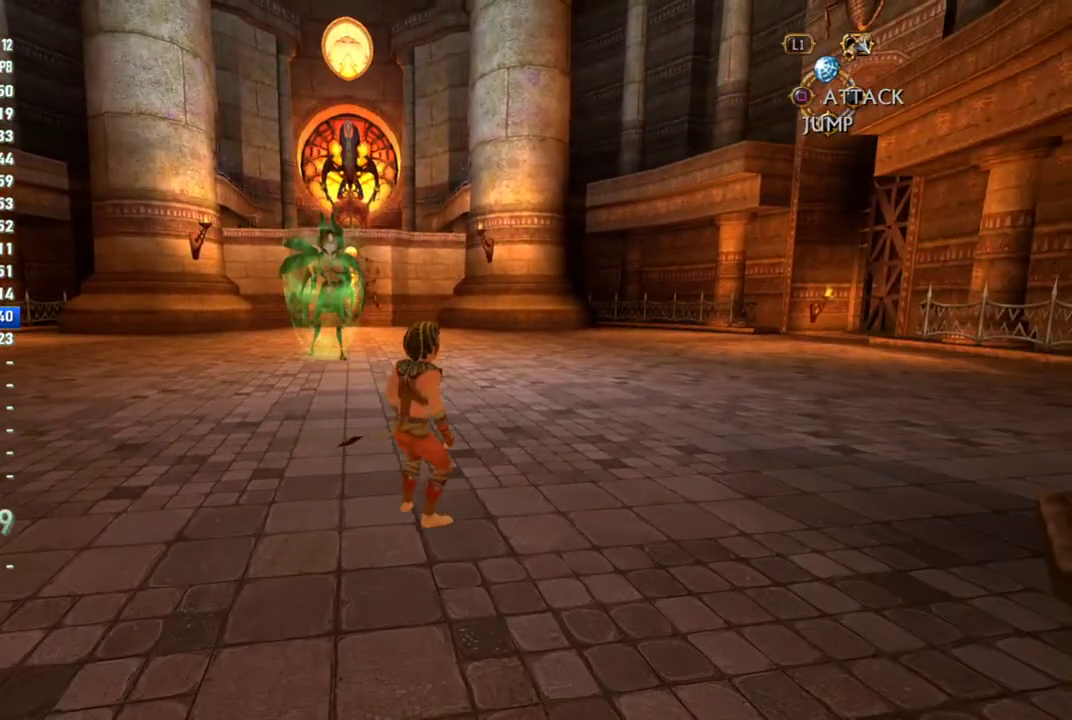
{"buttons": [], "left_stick": "up-right", "right_stick": "down-left", "events": [[50, "left_stick", "up-right"], [483, "right_stick", "down-left"]]}
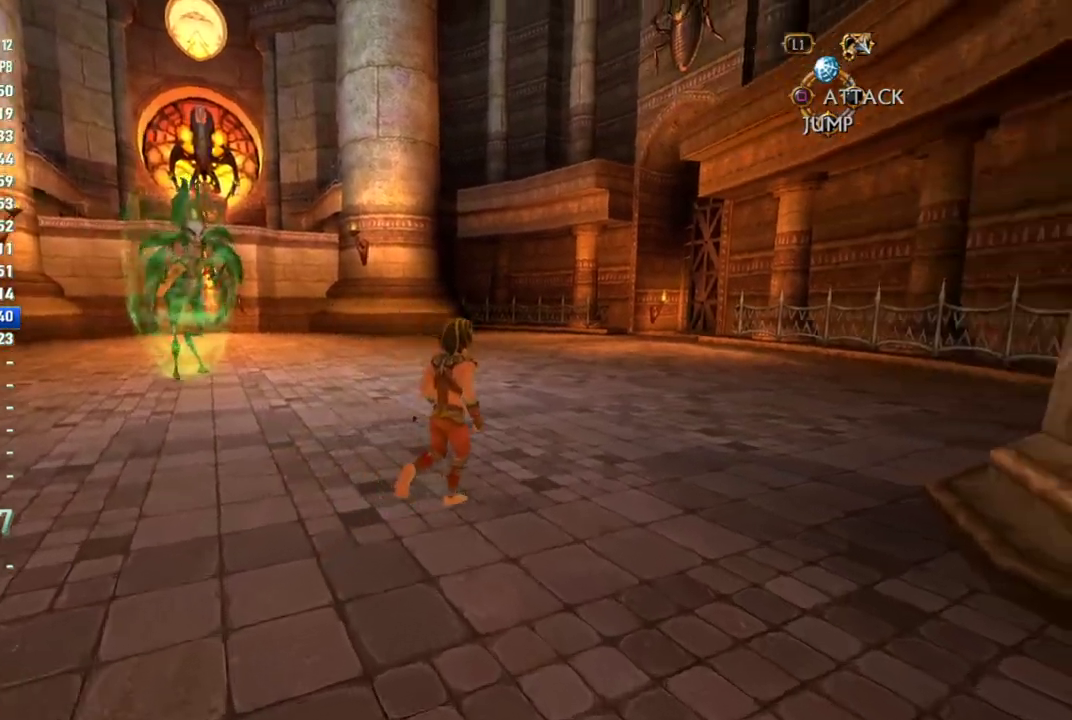
{"buttons": [], "left_stick": "center", "right_stick": "left", "events": [[50, "right_stick", "left"], [183, "right_stick", "center"], [283, "left_stick", "center"], [500, "right_stick", "left"]]}
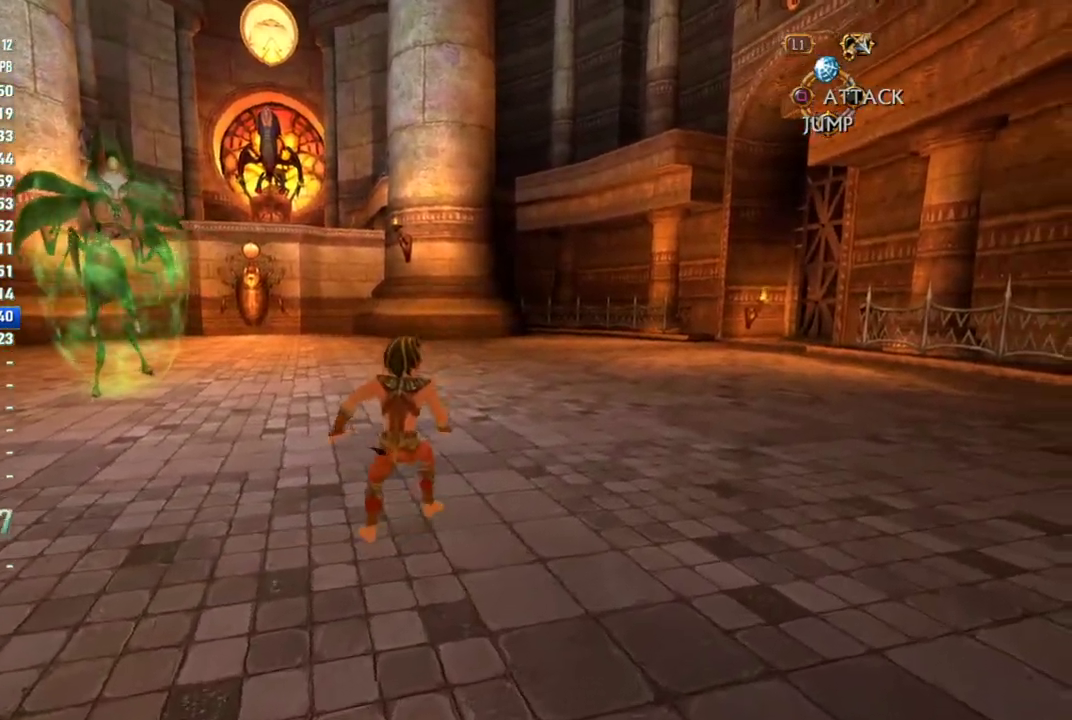
{"buttons": [], "left_stick": "down-right", "right_stick": "center", "events": [[250, "right_stick", "center"], [267, "left_stick", "down-right"]]}
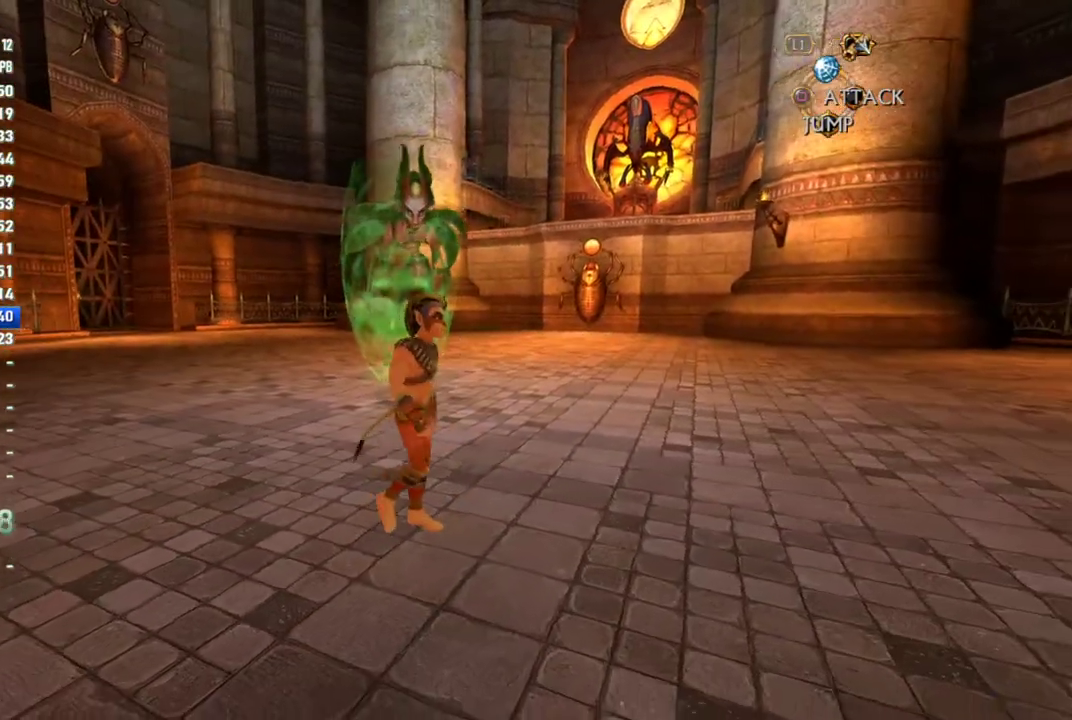
{"buttons": [], "left_stick": "down-right", "right_stick": "down-left"}
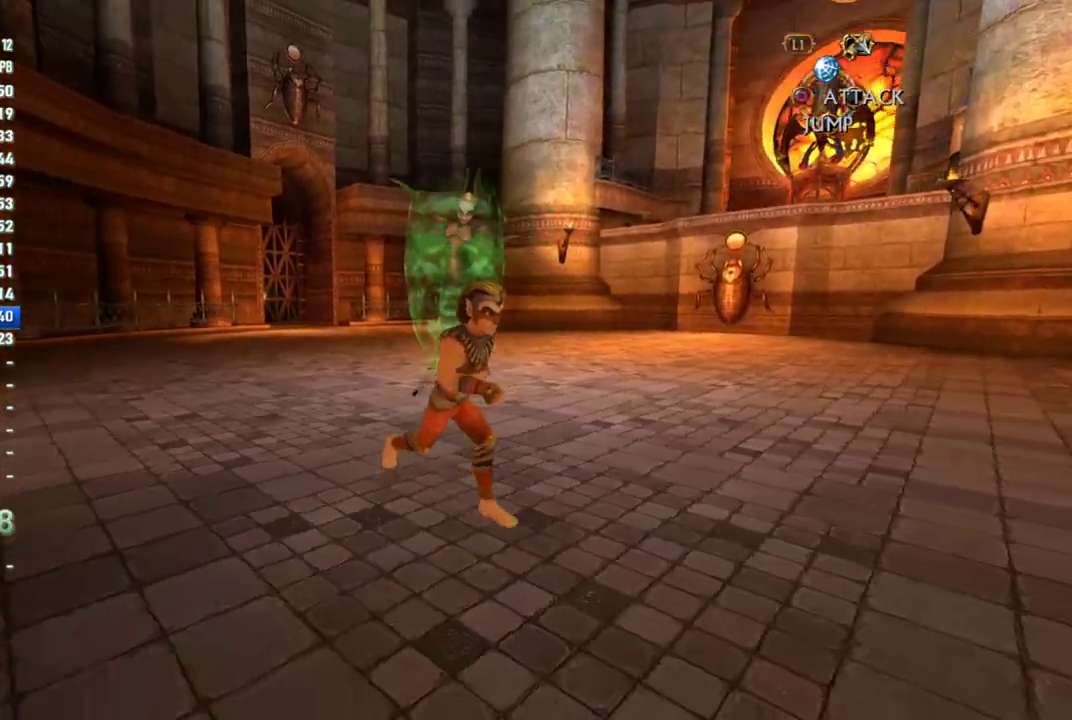
{"buttons": [], "left_stick": "up", "right_stick": "center"}
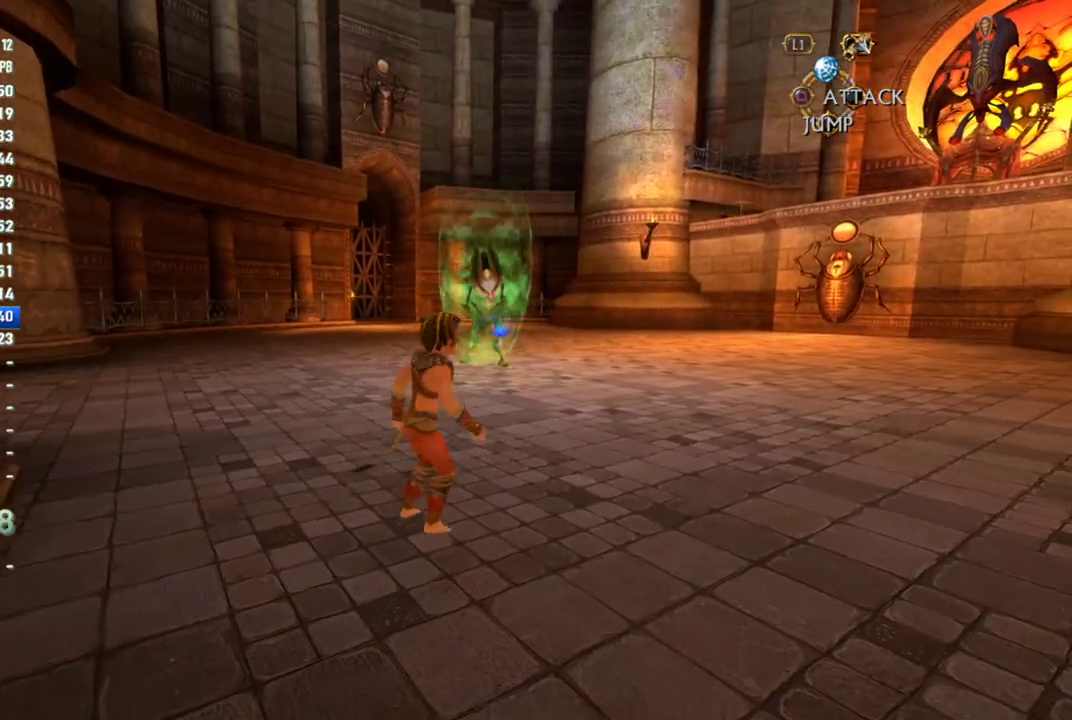
{"buttons": [], "left_stick": "up", "right_stick": "right", "events": [[500, "right_stick", "right"]]}
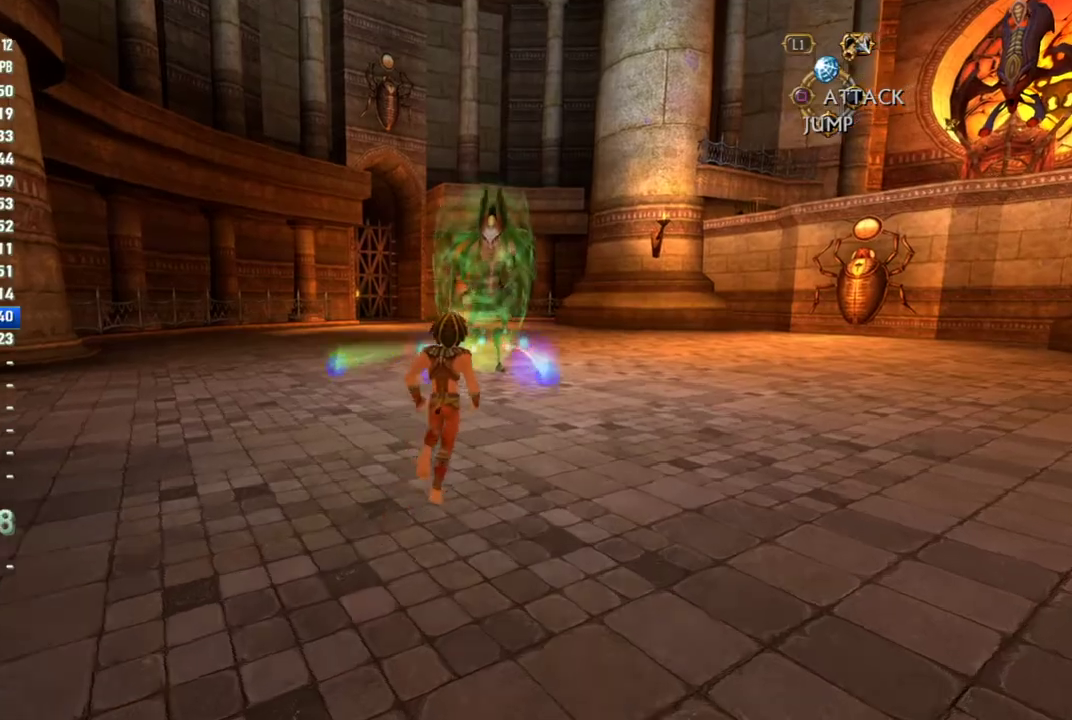
{"buttons": [], "left_stick": "up-right", "right_stick": "center", "events": [[50, "left_stick", "up-right"], [267, "left_stick", "down-left"], [283, "right_stick", "center"], [333, "left_stick", "up-right"]]}
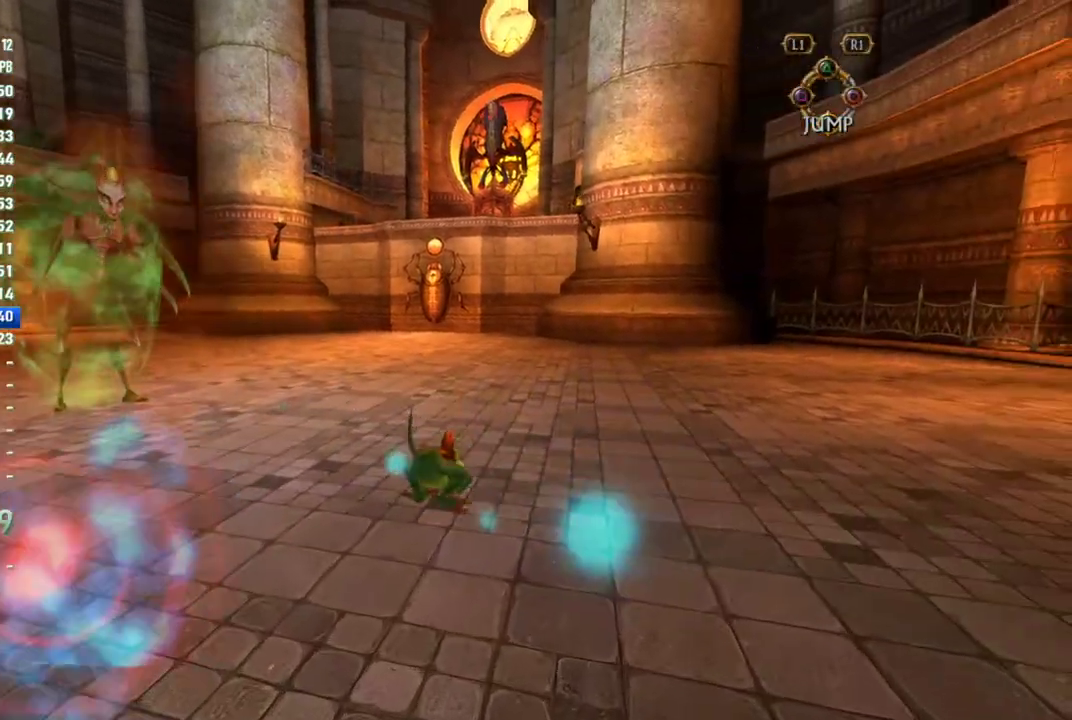
{"buttons": [], "left_stick": "up", "right_stick": "center", "events": [[483, "left_stick", "up"]]}
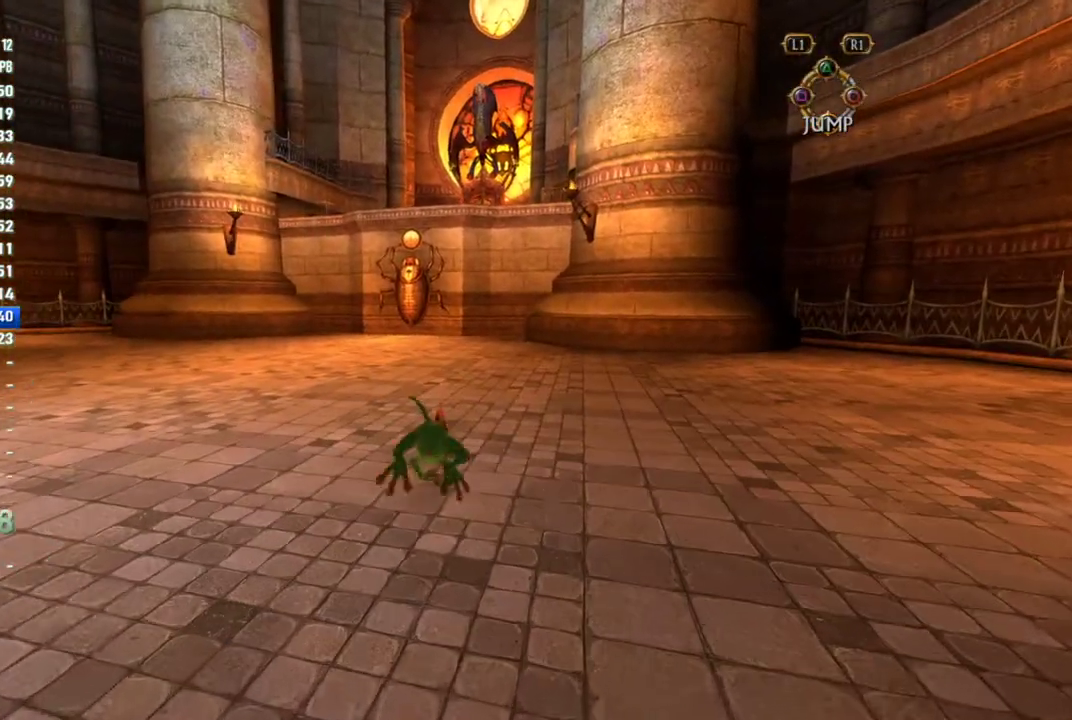
{"buttons": [], "left_stick": "up", "right_stick": "center", "events": []}
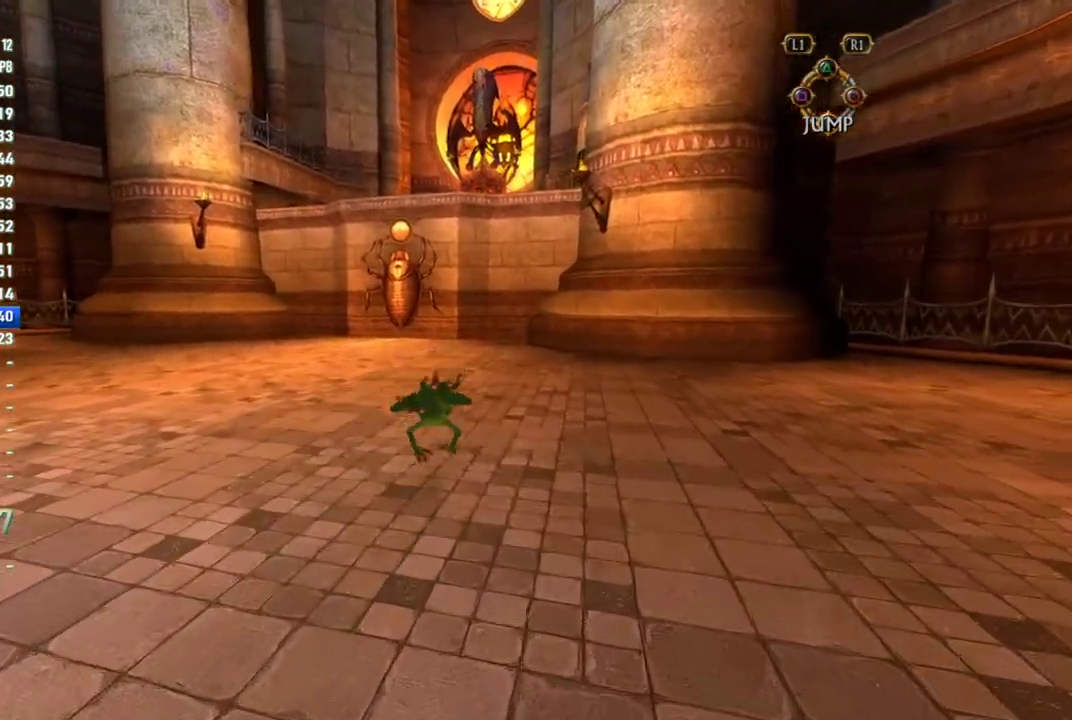
{"buttons": [], "left_stick": "up", "right_stick": "center", "events": [[267, "right_stick", "right"], [400, "right_stick", "center"]]}
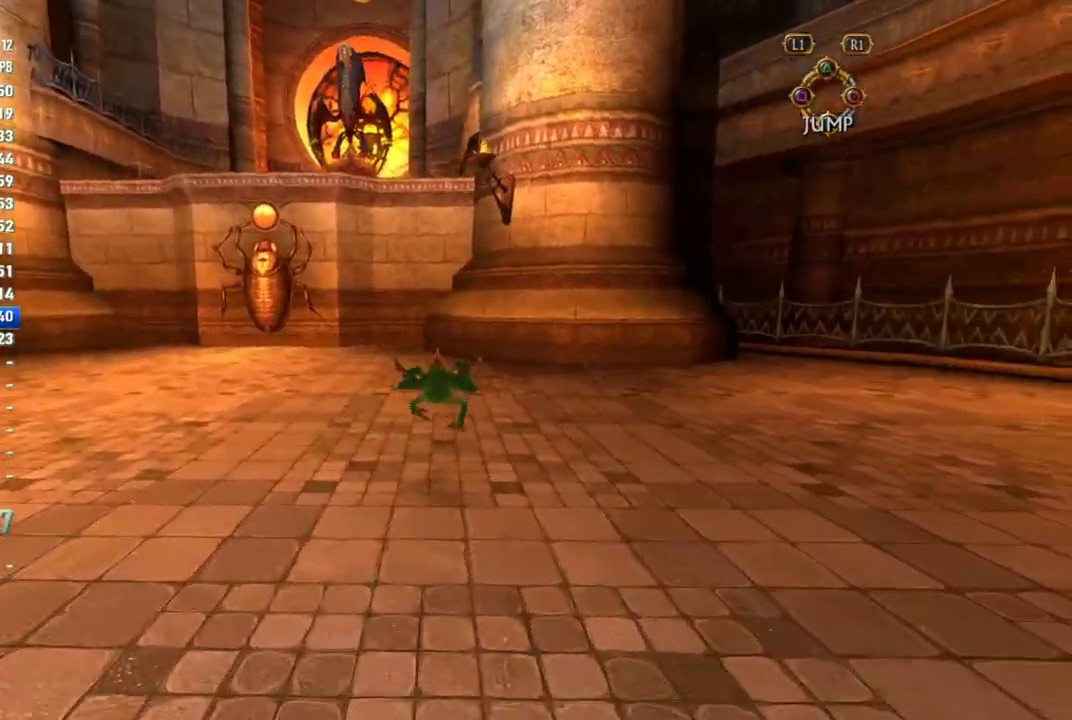
{"buttons": [], "left_stick": "up", "right_stick": "center", "events": []}
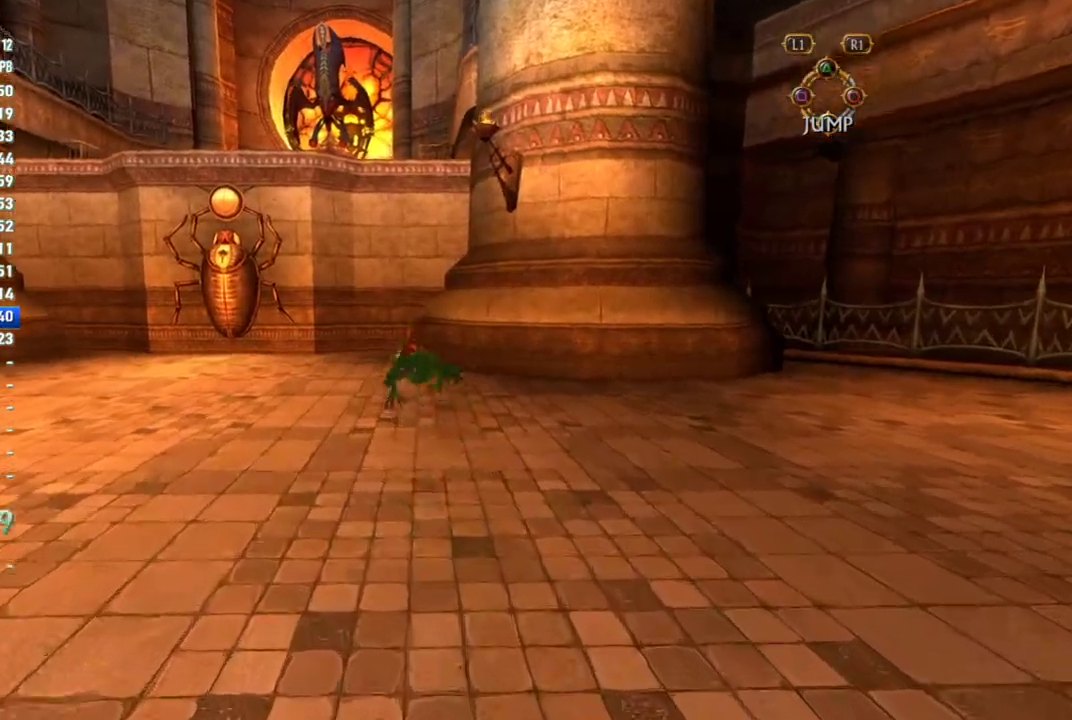
{"buttons": [], "left_stick": "up", "right_stick": "center", "events": []}